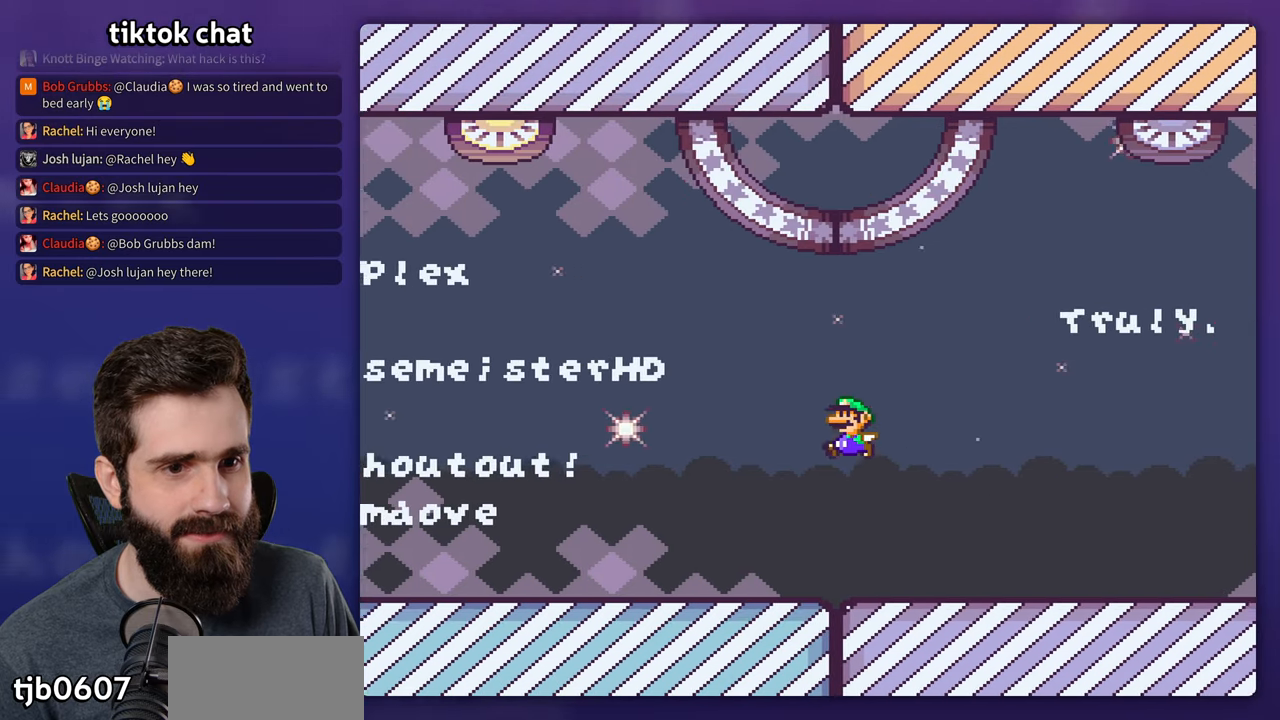
Gameplay with a controller (Nintendo layout); each line is a JSON object with the inputs held at the frame after it (dt_ms = milliseconds from this image to that frame). "events" lists button and stick changes between this image and that frame as [ms after this image, input, new state], when the widget could be followed in between. Not read: DPAD_UP L3 R3.
{"dt_ms": 500, "buttons": ["Y", "DPAD_LEFT"], "events": [[300, "B", "up"]]}
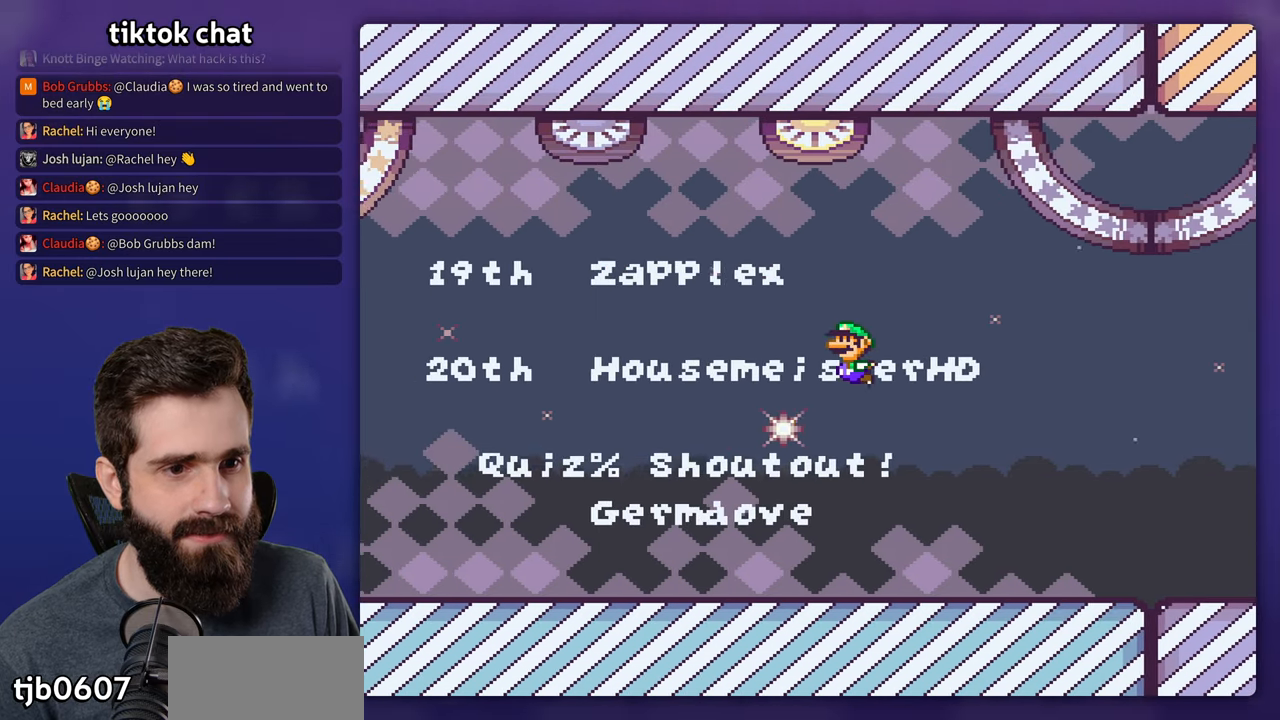
{"dt_ms": 500, "buttons": ["B", "Y", "DPAD_LEFT"], "events": [[284, "B", "down"]]}
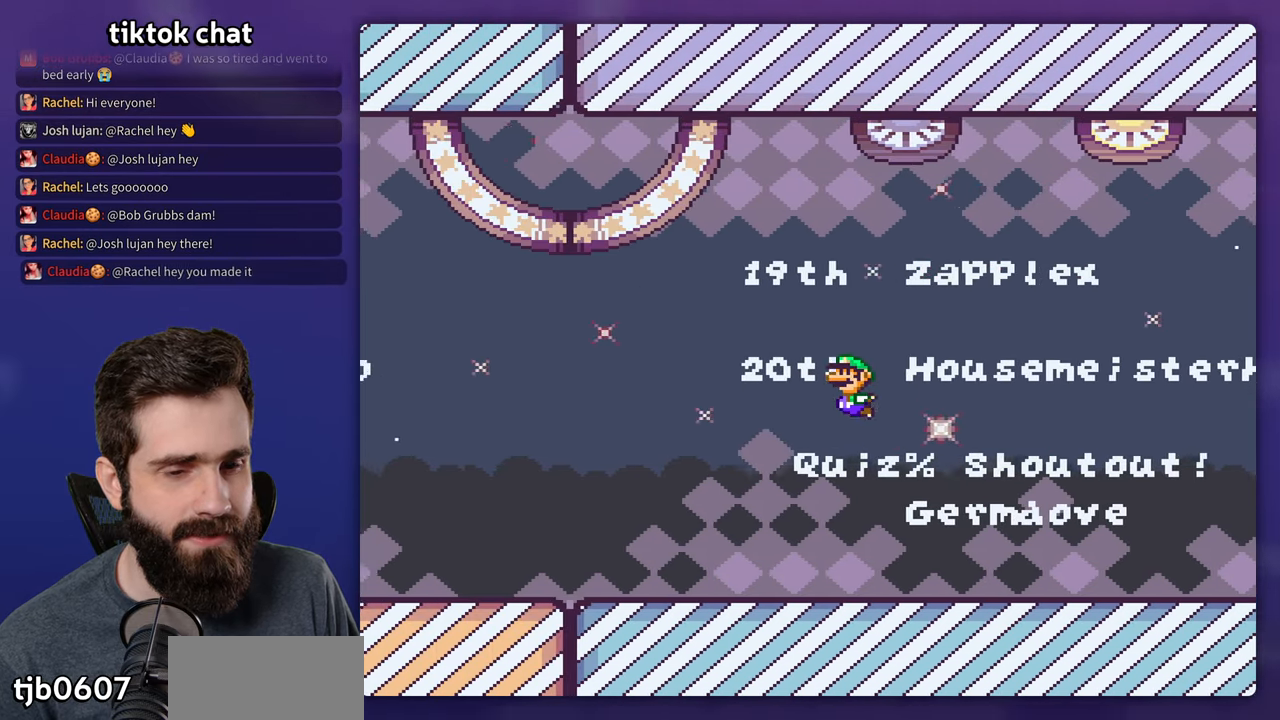
{"dt_ms": 500, "buttons": ["Y", "DPAD_LEFT"], "events": [[300, "B", "up"]]}
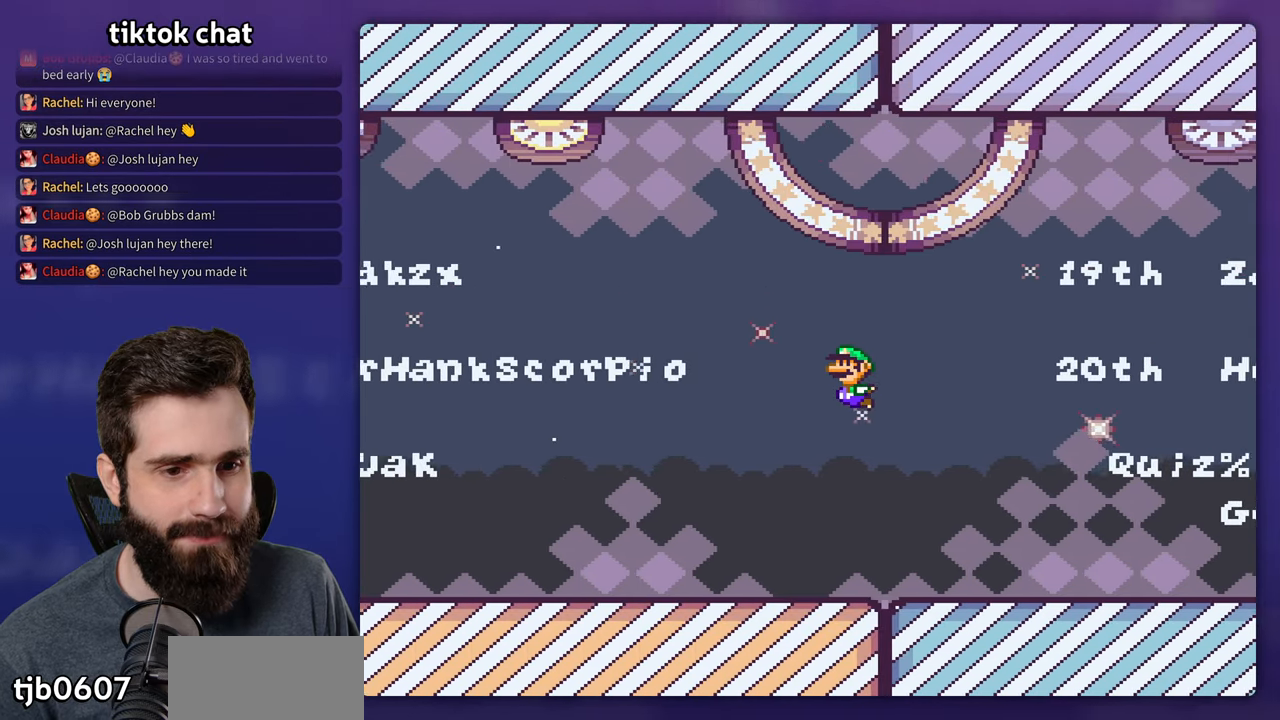
{"dt_ms": 500, "buttons": ["B", "Y", "DPAD_LEFT"], "events": [[267, "B", "down"]]}
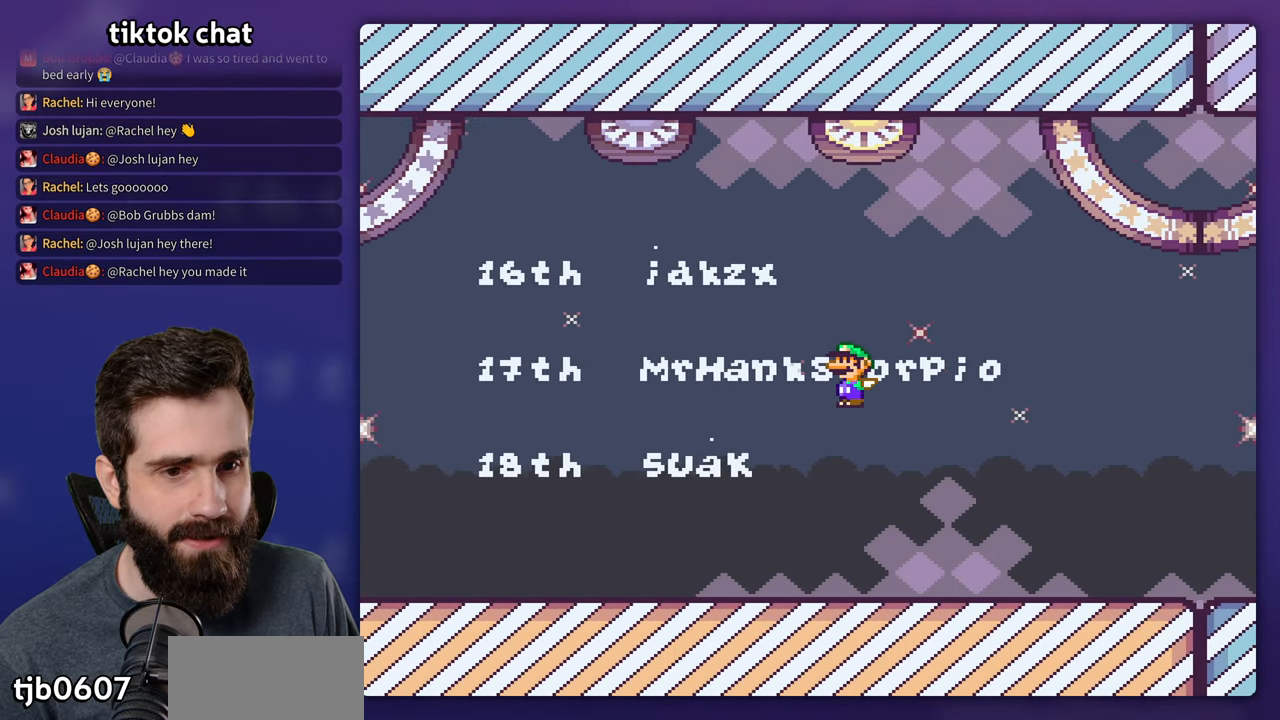
{"dt_ms": 500, "buttons": ["Y", "DPAD_LEFT"], "events": [[434, "B", "up"]]}
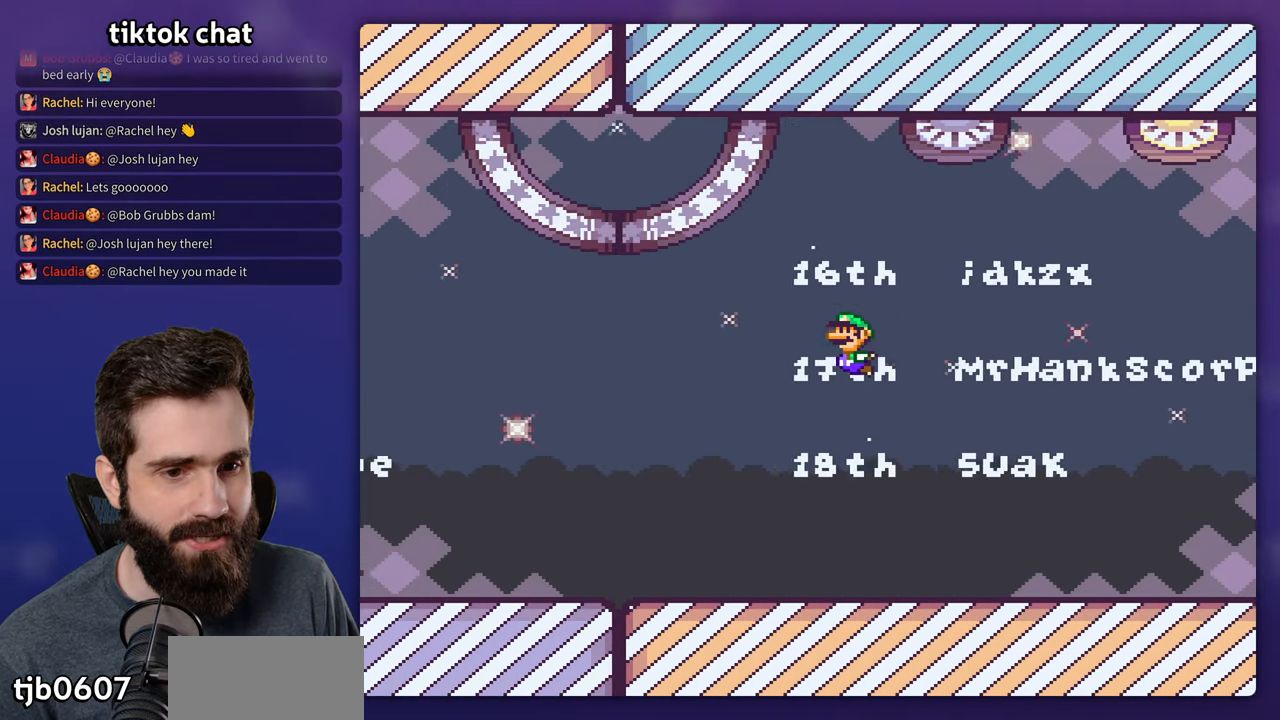
{"dt_ms": 500, "buttons": ["B", "Y", "DPAD_LEFT"], "events": [[317, "B", "down"]]}
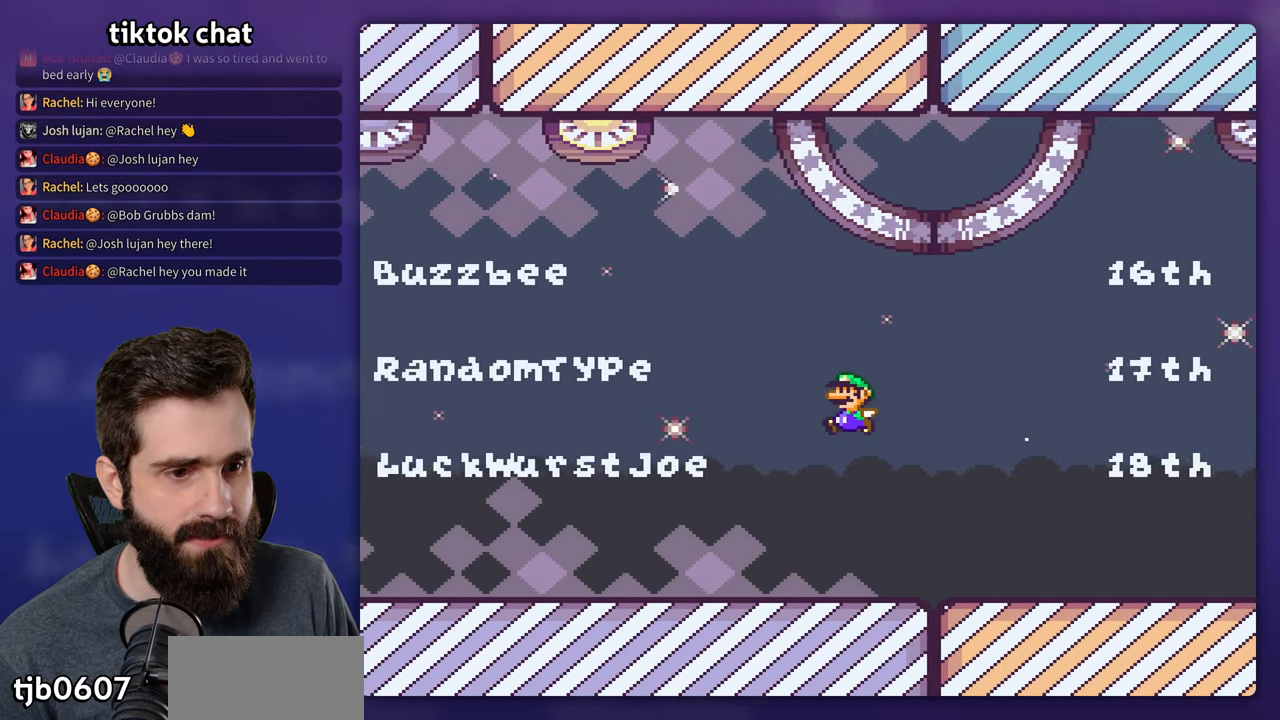
{"dt_ms": 500, "buttons": ["Y", "DPAD_LEFT"], "events": [[467, "B", "up"]]}
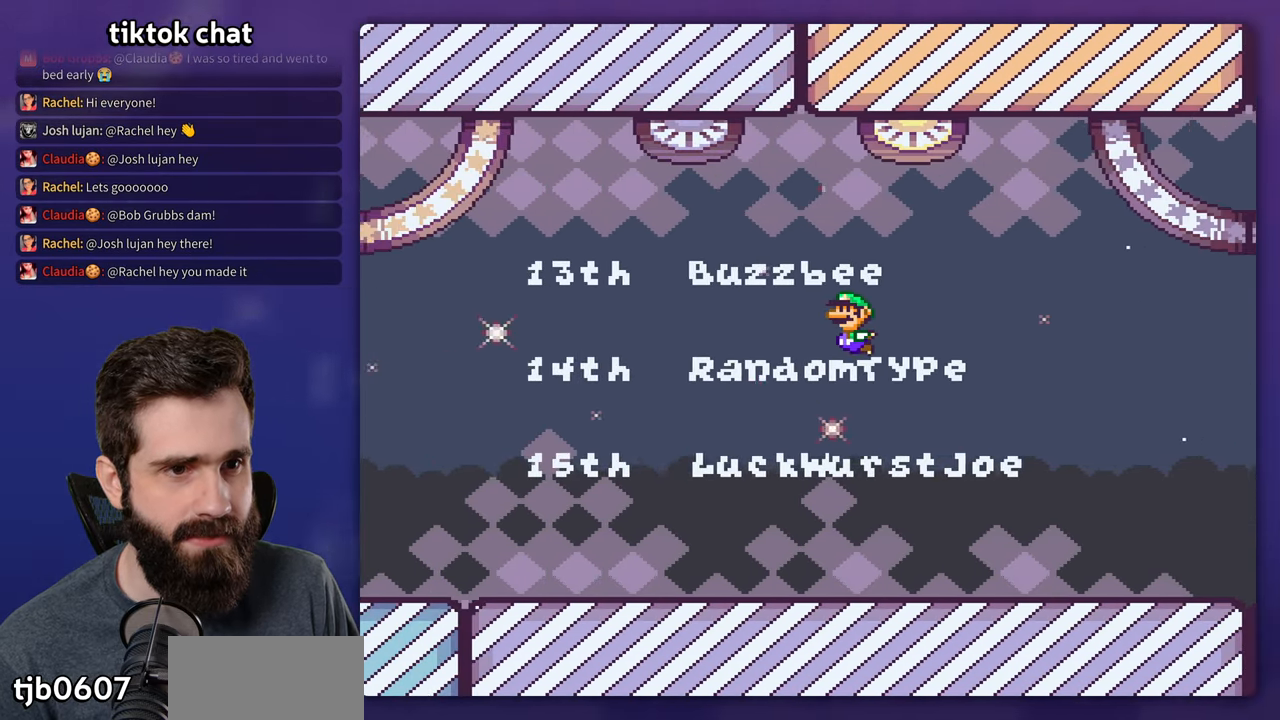
{"dt_ms": 500, "buttons": ["B", "Y", "DPAD_LEFT"], "events": [[400, "B", "down"]]}
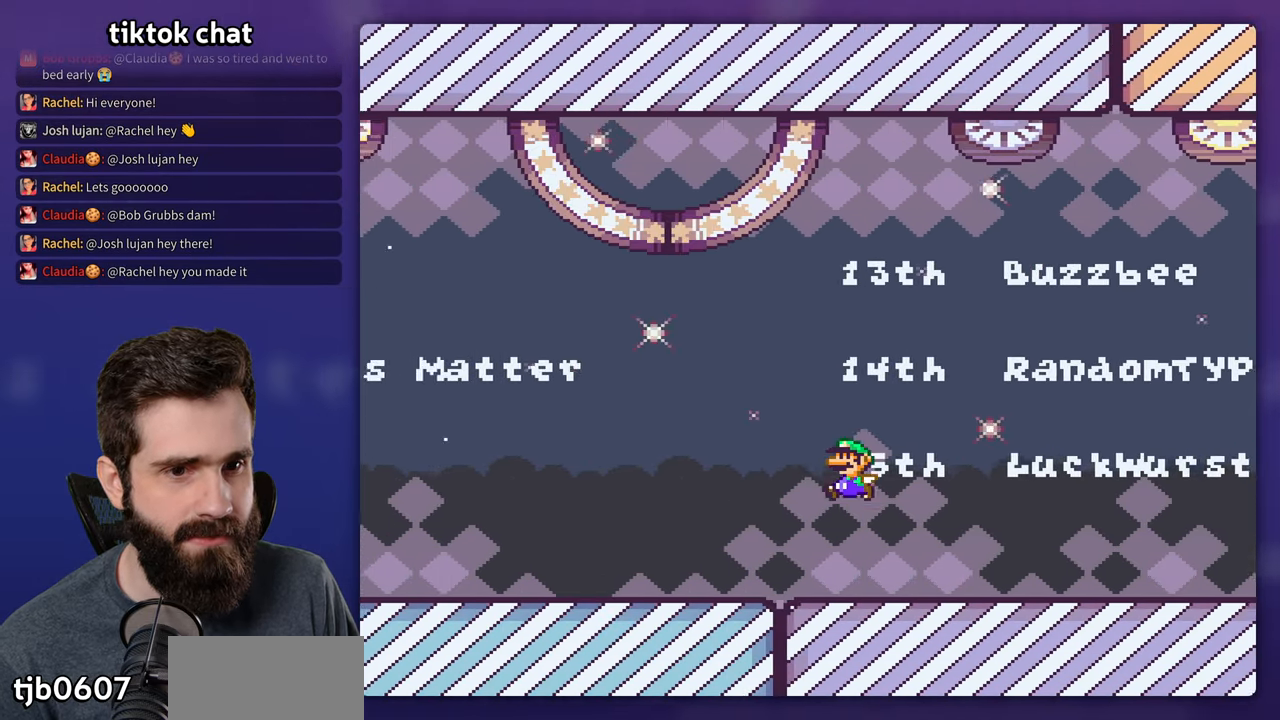
{"dt_ms": 500, "buttons": ["B", "Y"], "events": [[100, "DPAD_LEFT", "up"], [316, "DPAD_RIGHT", "down"], [416, "DPAD_RIGHT", "up"]]}
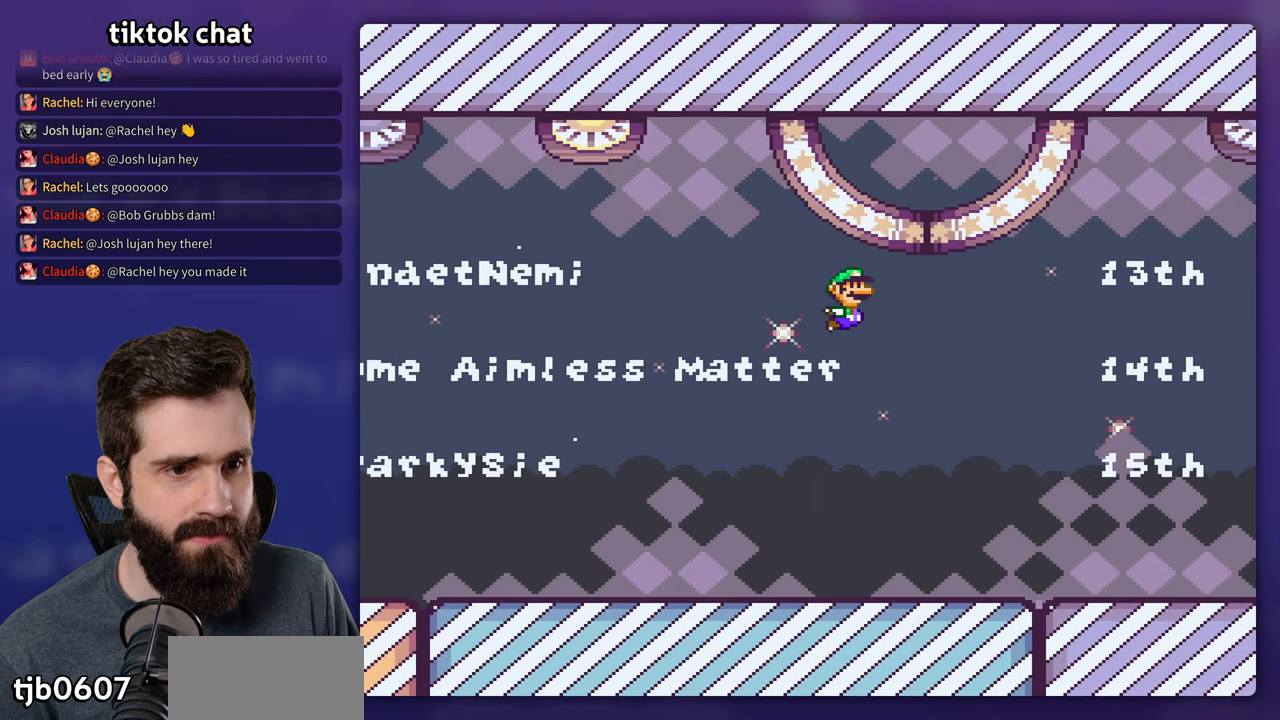
{"dt_ms": 500, "buttons": ["Y"], "events": [[200, "B", "up"]]}
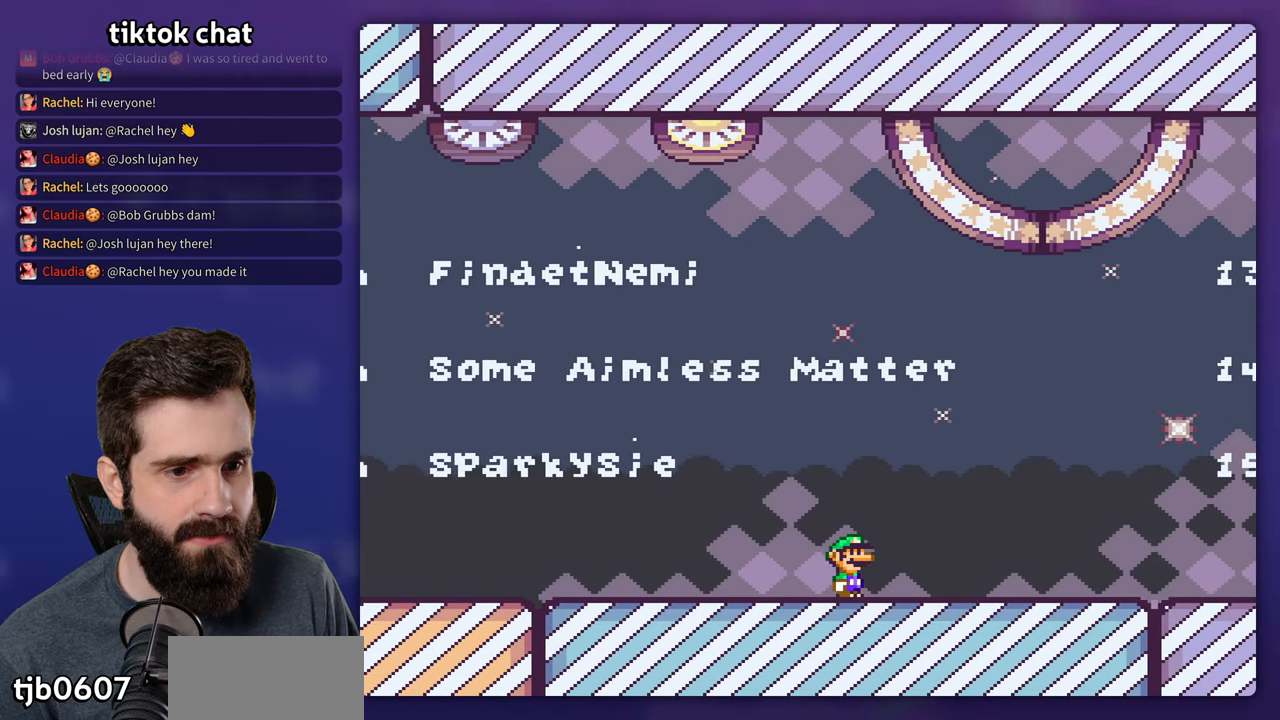
{"dt_ms": 500, "buttons": ["Y"], "events": []}
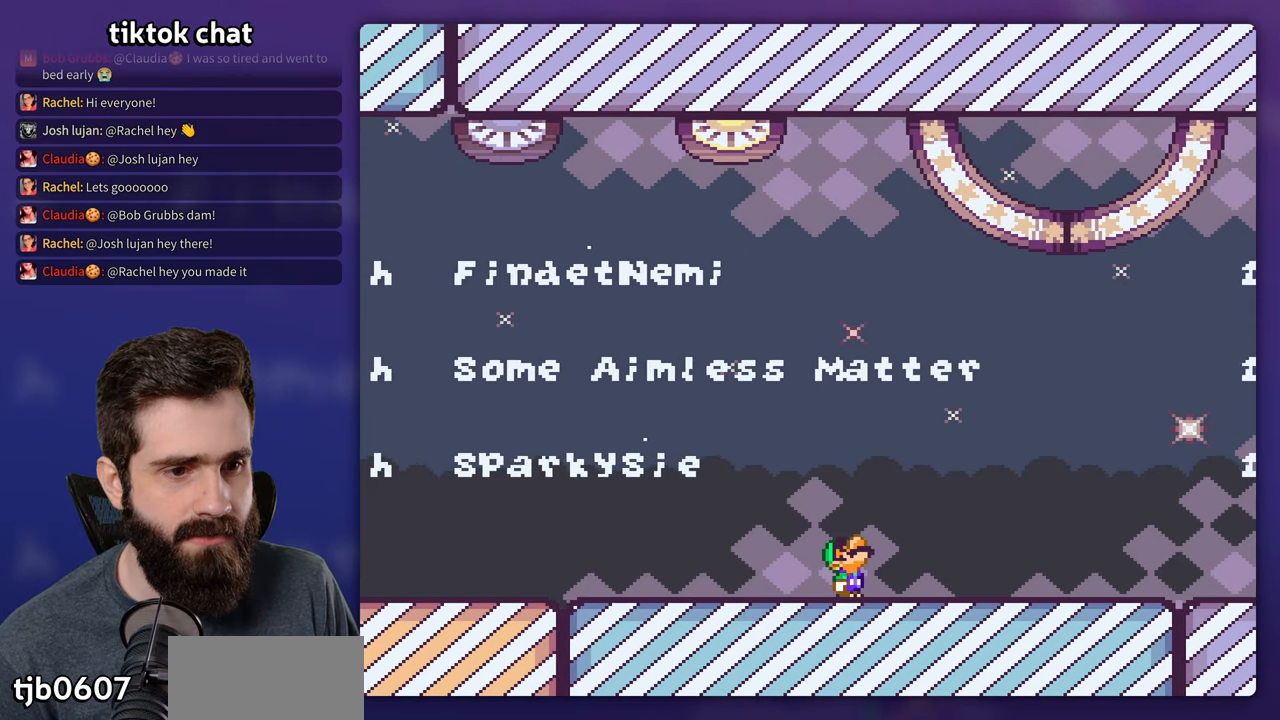
{"dt_ms": 500, "buttons": ["Y"], "events": []}
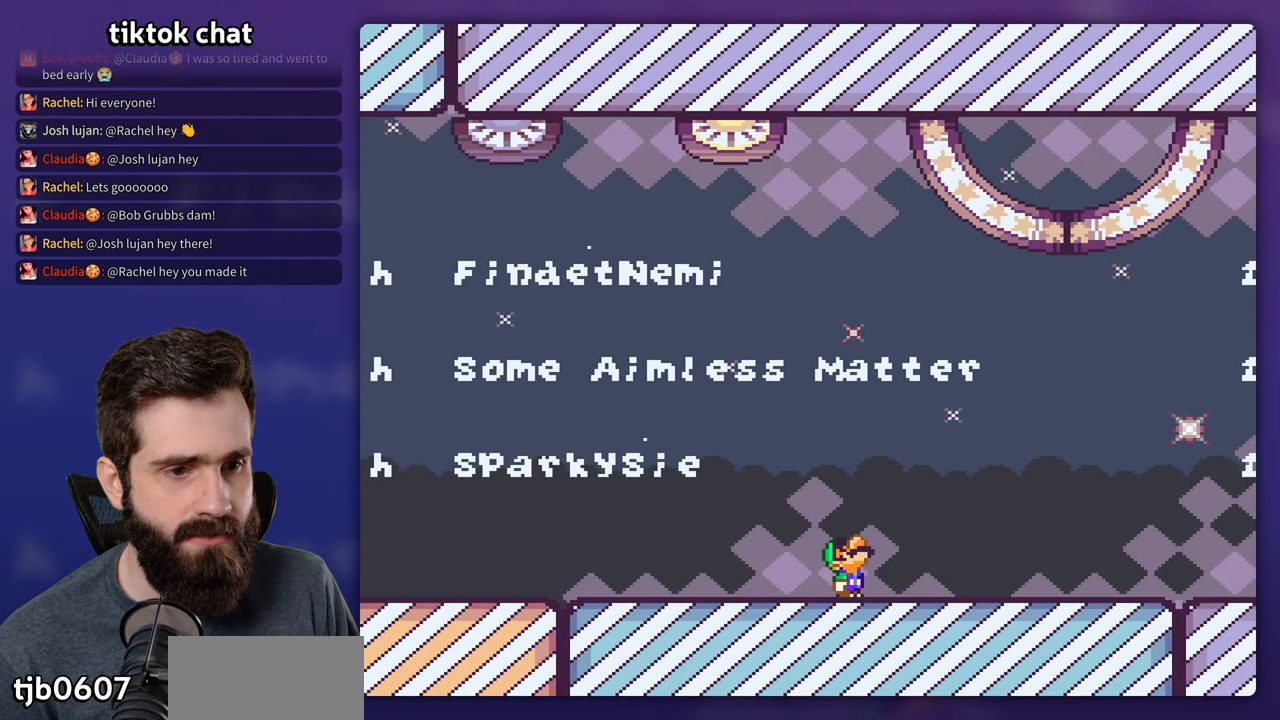
{"dt_ms": 500, "buttons": ["Y"], "events": []}
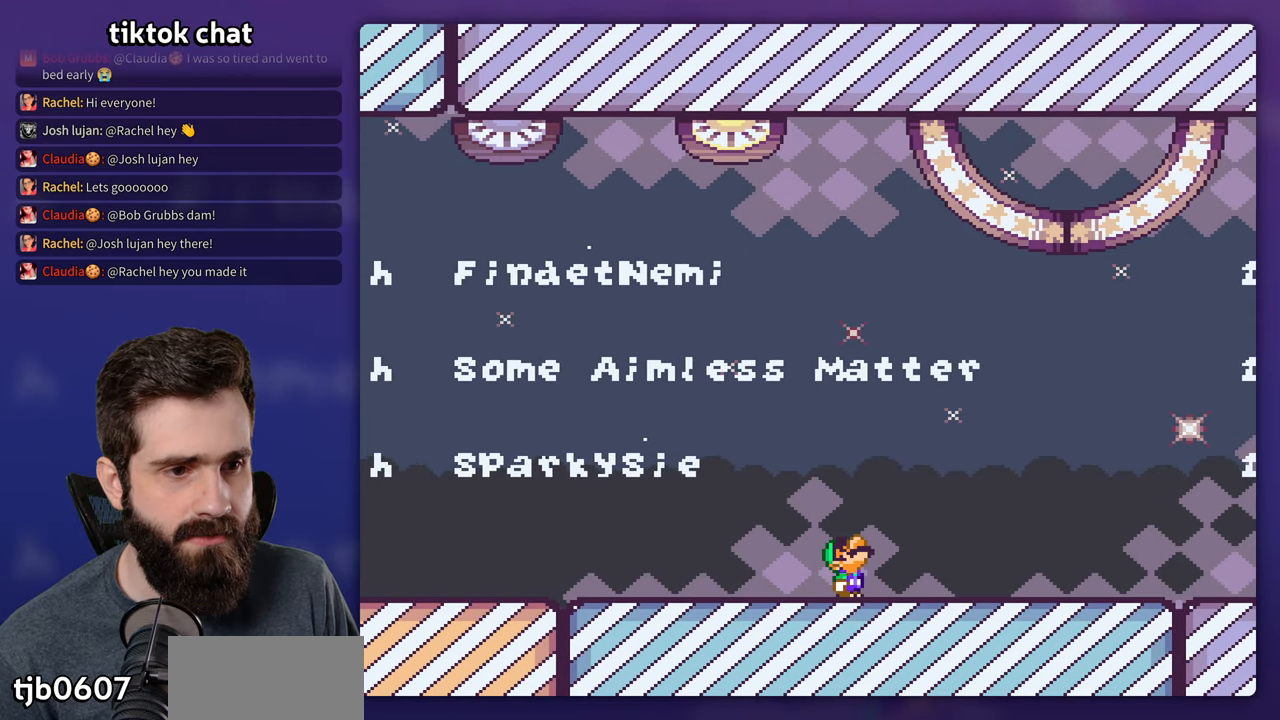
{"dt_ms": 1000, "buttons": ["Y"], "events": [[483, "DPAD_DOWN", "down"], [666, "DPAD_DOWN", "up"]]}
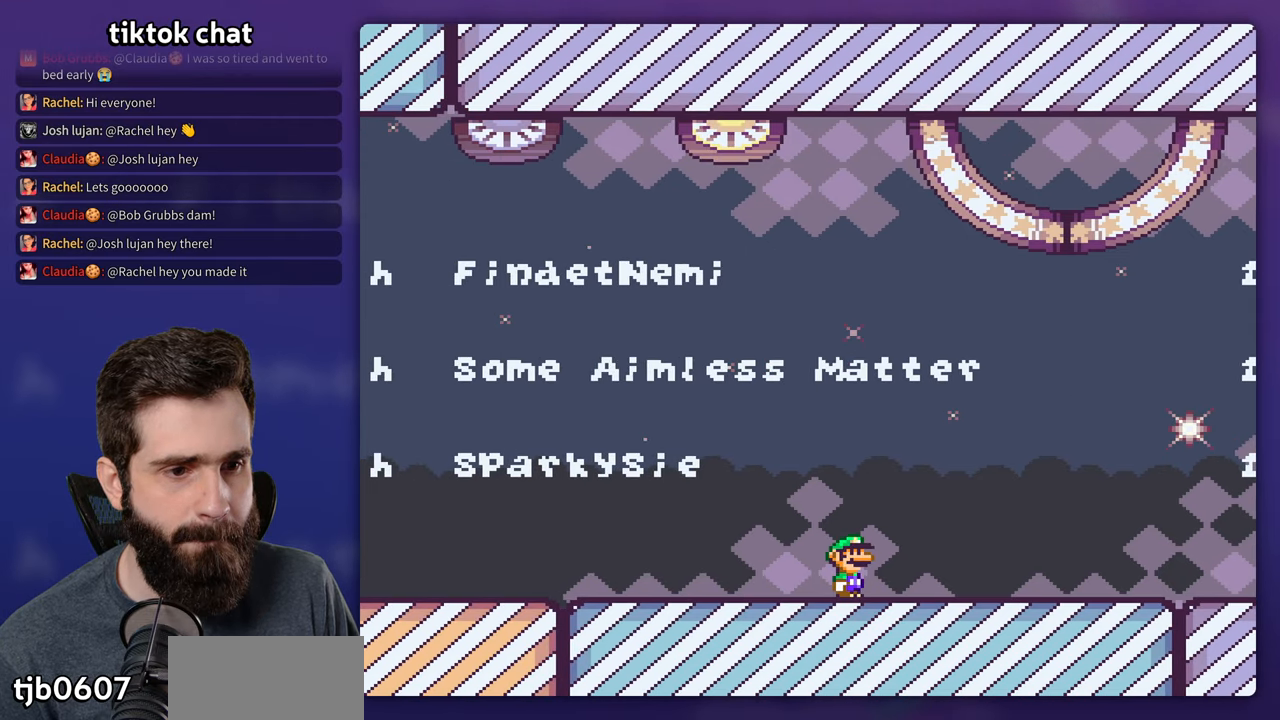
{"dt_ms": 500, "buttons": ["Y"], "events": [[133, "DPAD_DOWN", "down"], [300, "DPAD_DOWN", "up"]]}
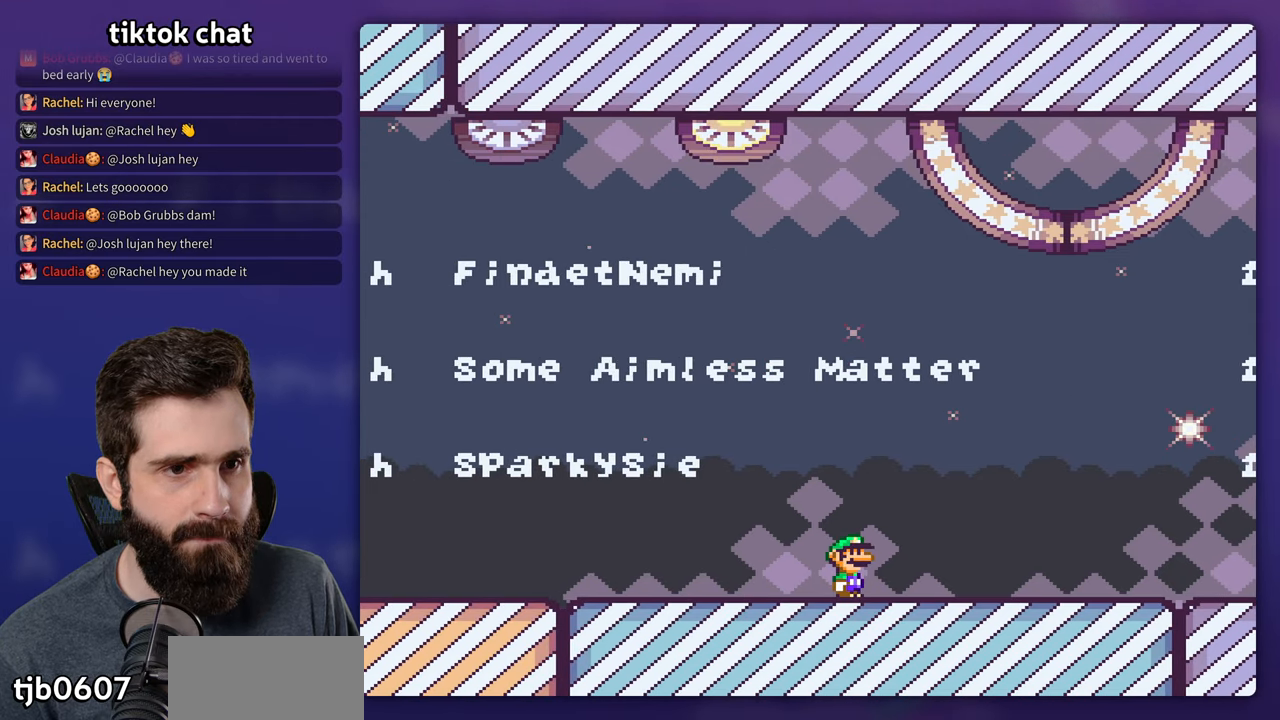
{"dt_ms": 500, "buttons": ["Y", "DPAD_LEFT"], "events": [[66, "DPAD_LEFT", "down"]]}
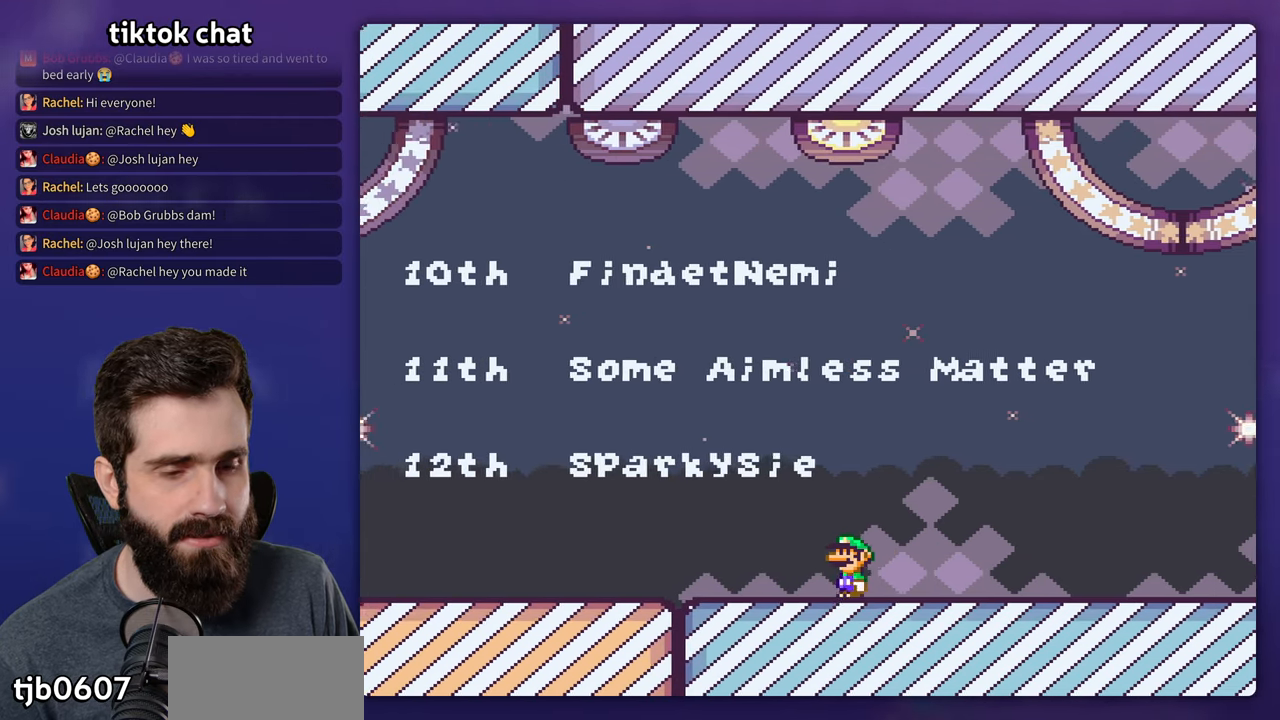
{"dt_ms": 500, "buttons": ["Y", "DPAD_LEFT"], "events": []}
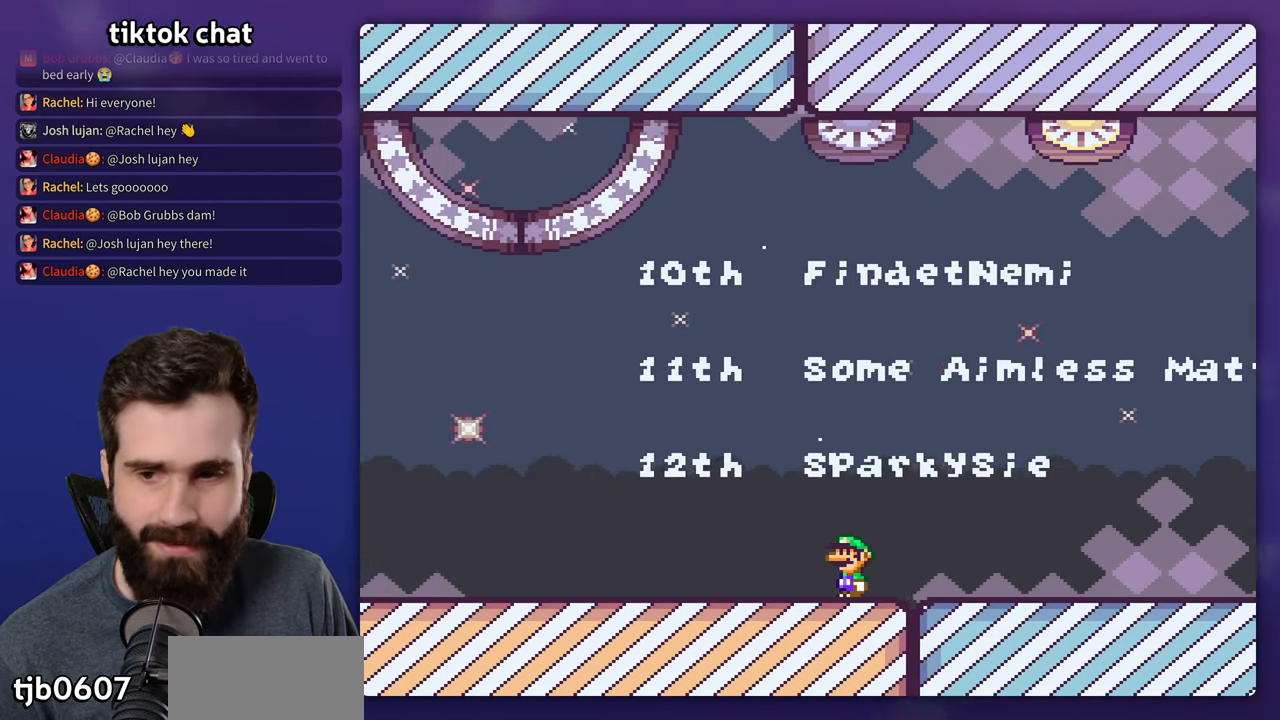
{"dt_ms": 500, "buttons": ["Y", "DPAD_LEFT"], "events": []}
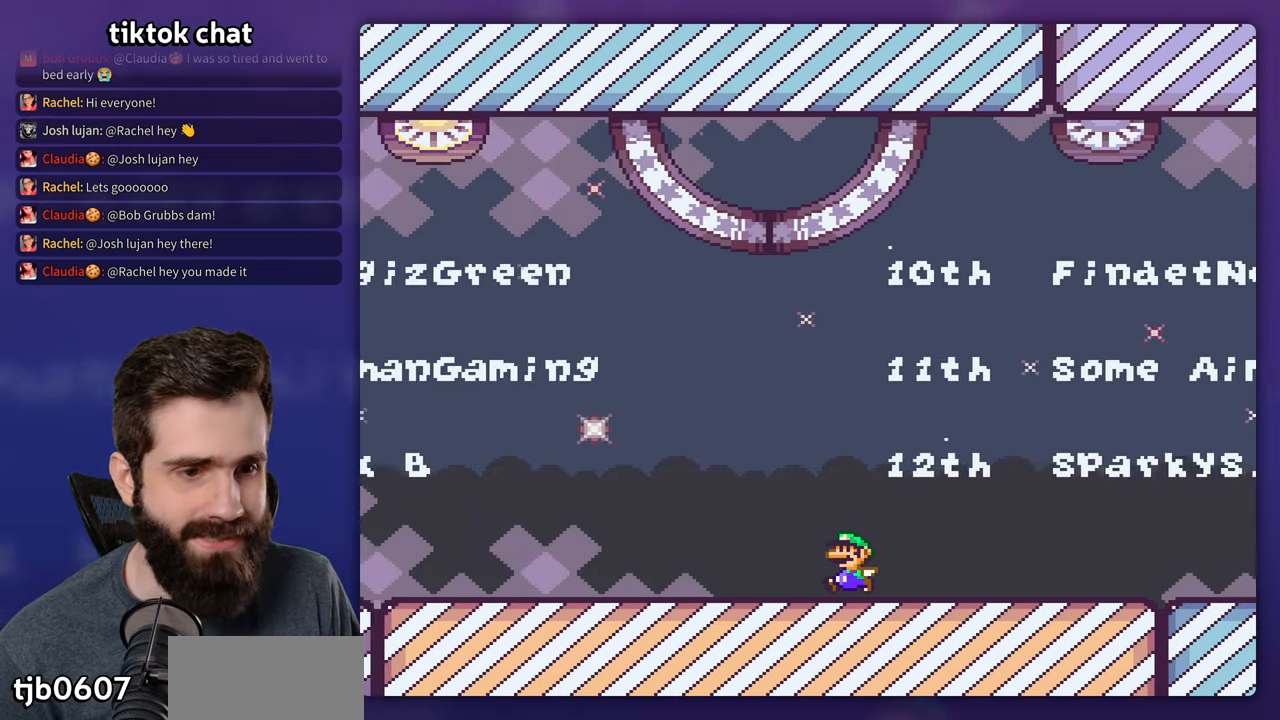
{"dt_ms": 500, "buttons": ["Y", "DPAD_LEFT"], "events": []}
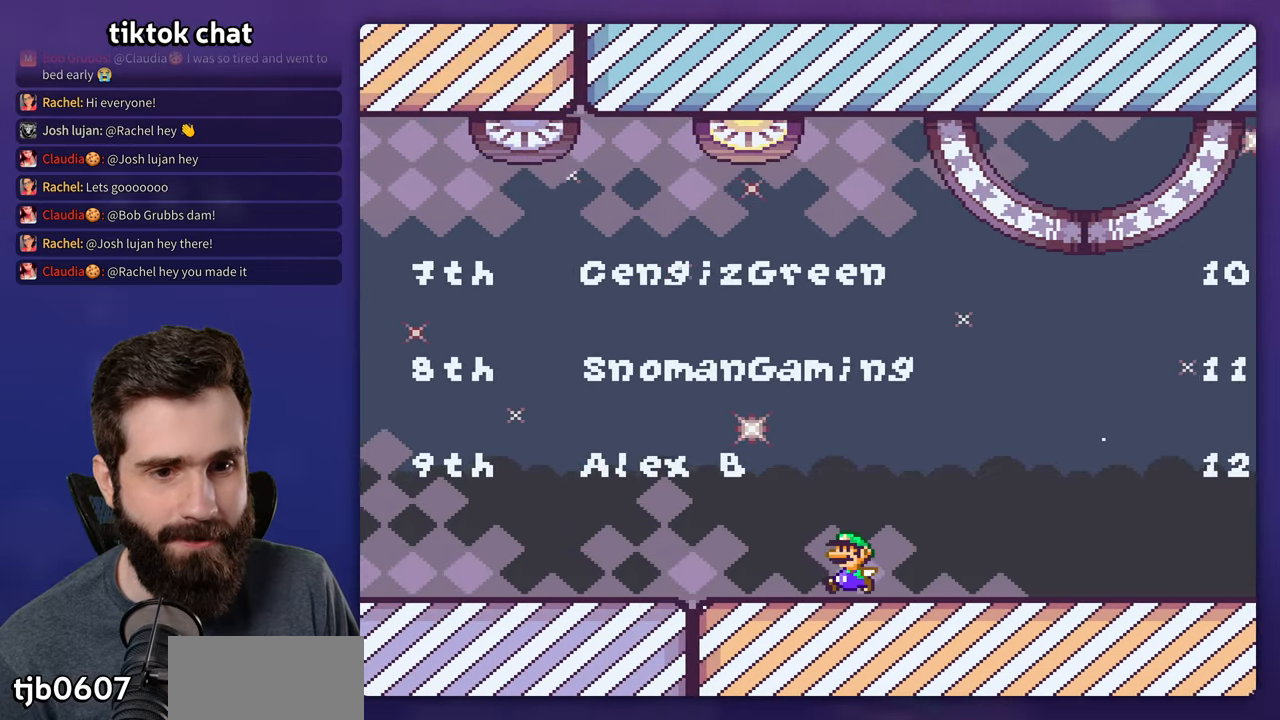
{"dt_ms": 500, "buttons": ["B", "Y", "DPAD_LEFT"], "events": [[417, "B", "down"]]}
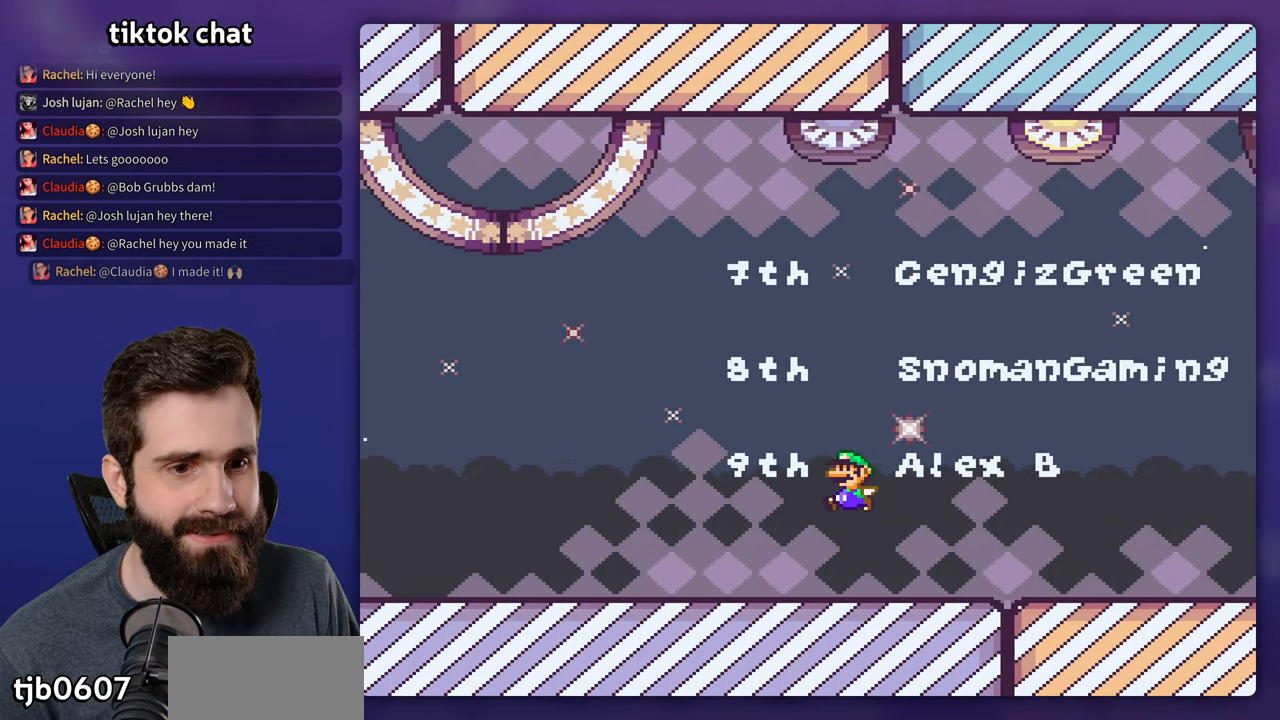
{"dt_ms": 500, "buttons": ["Y", "DPAD_LEFT"], "events": [[233, "B", "up"]]}
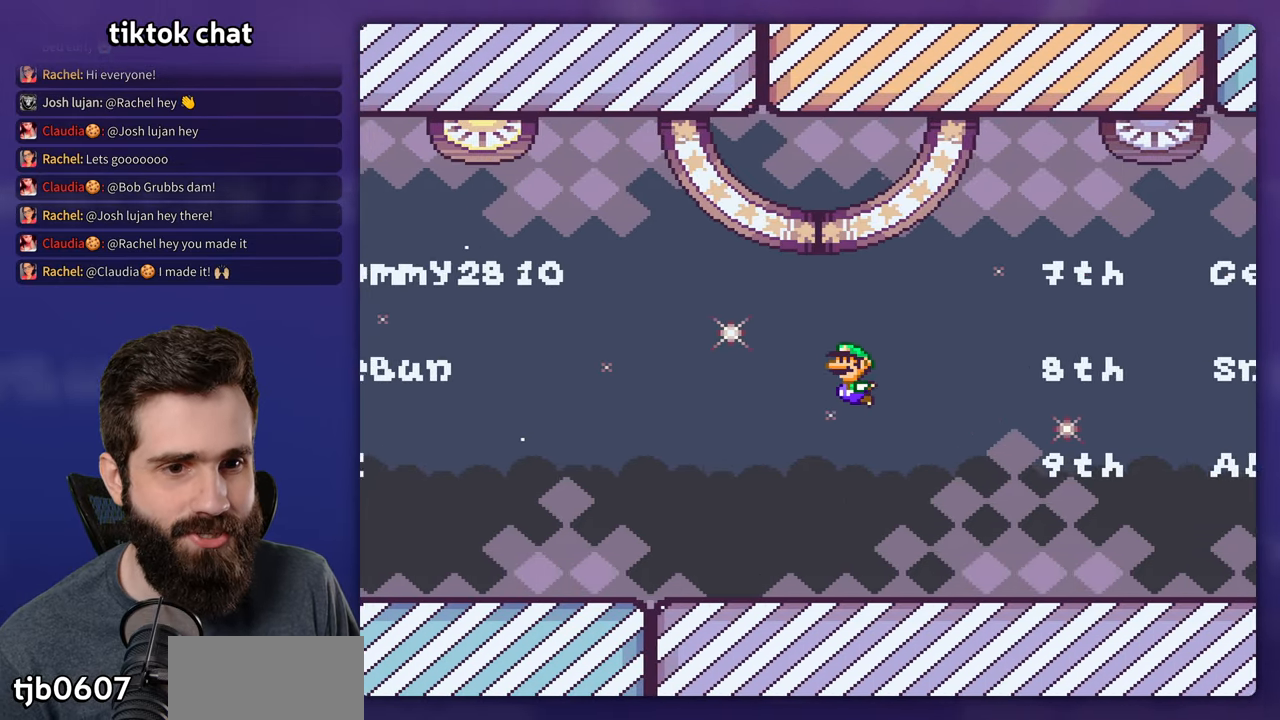
{"dt_ms": 500, "buttons": ["B", "Y", "DPAD_LEFT"], "events": [[283, "B", "down"]]}
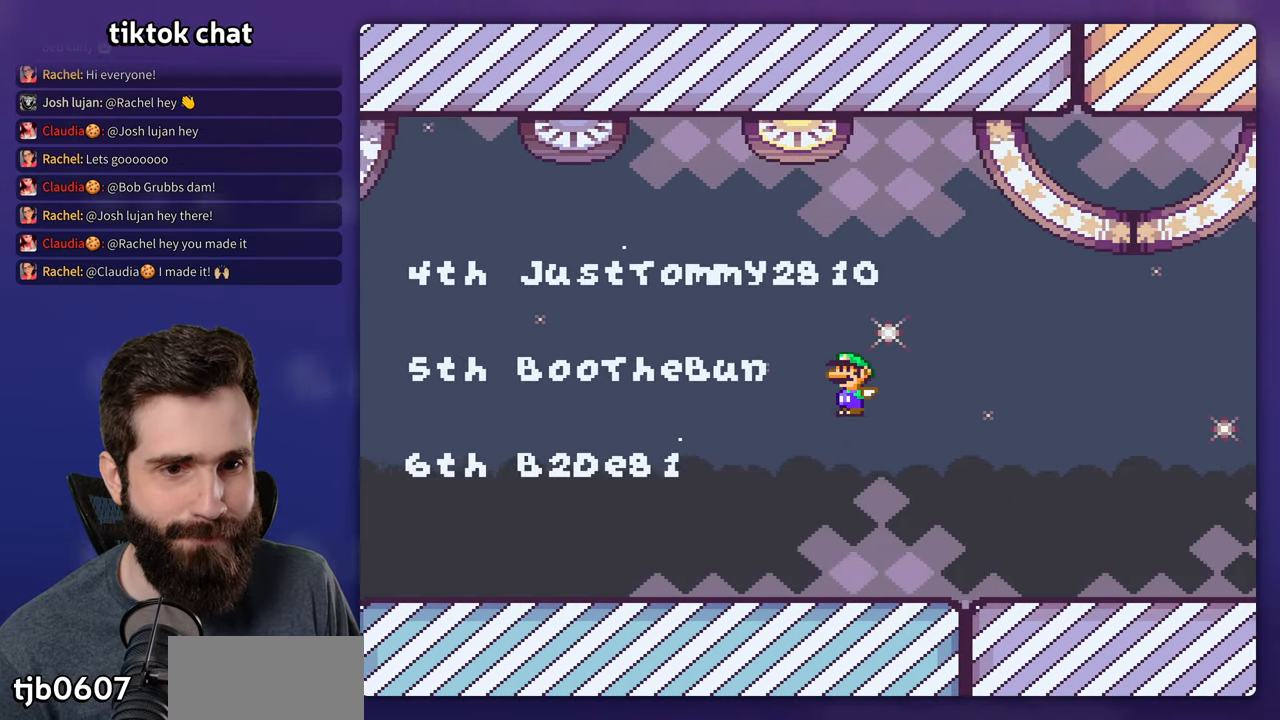
{"dt_ms": 500, "buttons": ["B", "Y", "DPAD_LEFT"], "events": []}
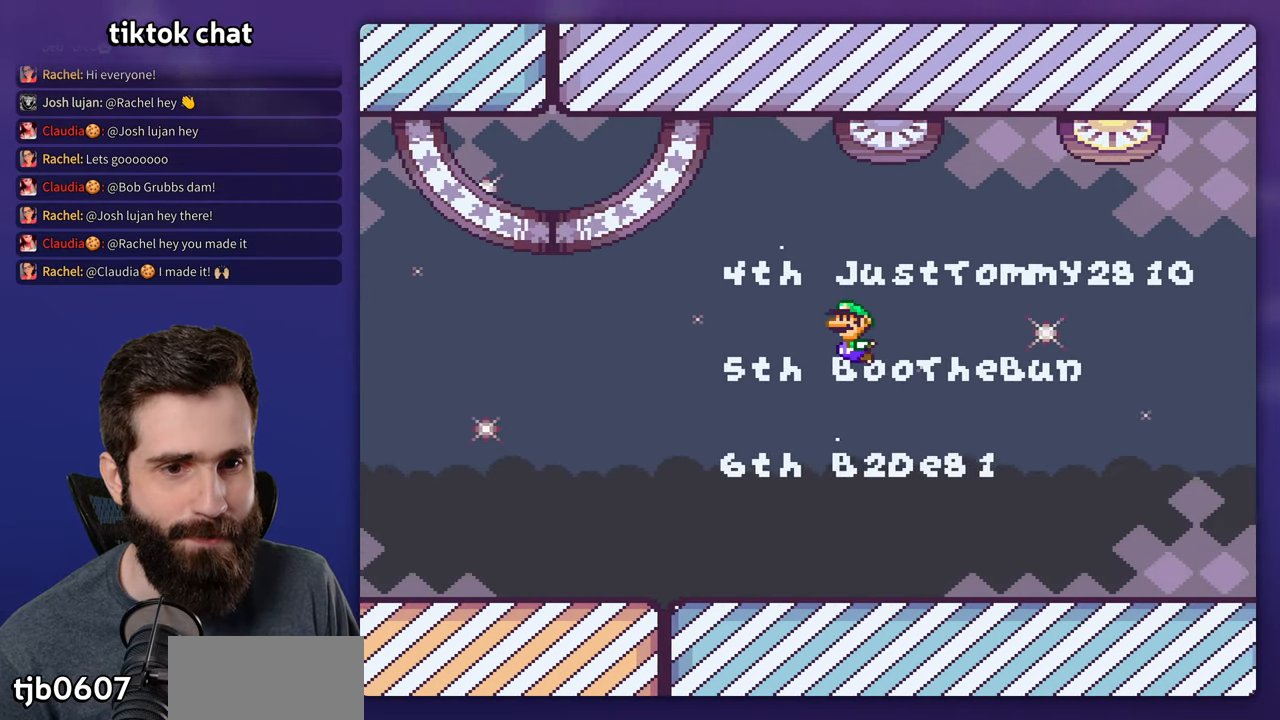
{"dt_ms": 500, "buttons": ["B", "Y", "DPAD_LEFT"], "events": [[67, "B", "up"], [333, "B", "down"]]}
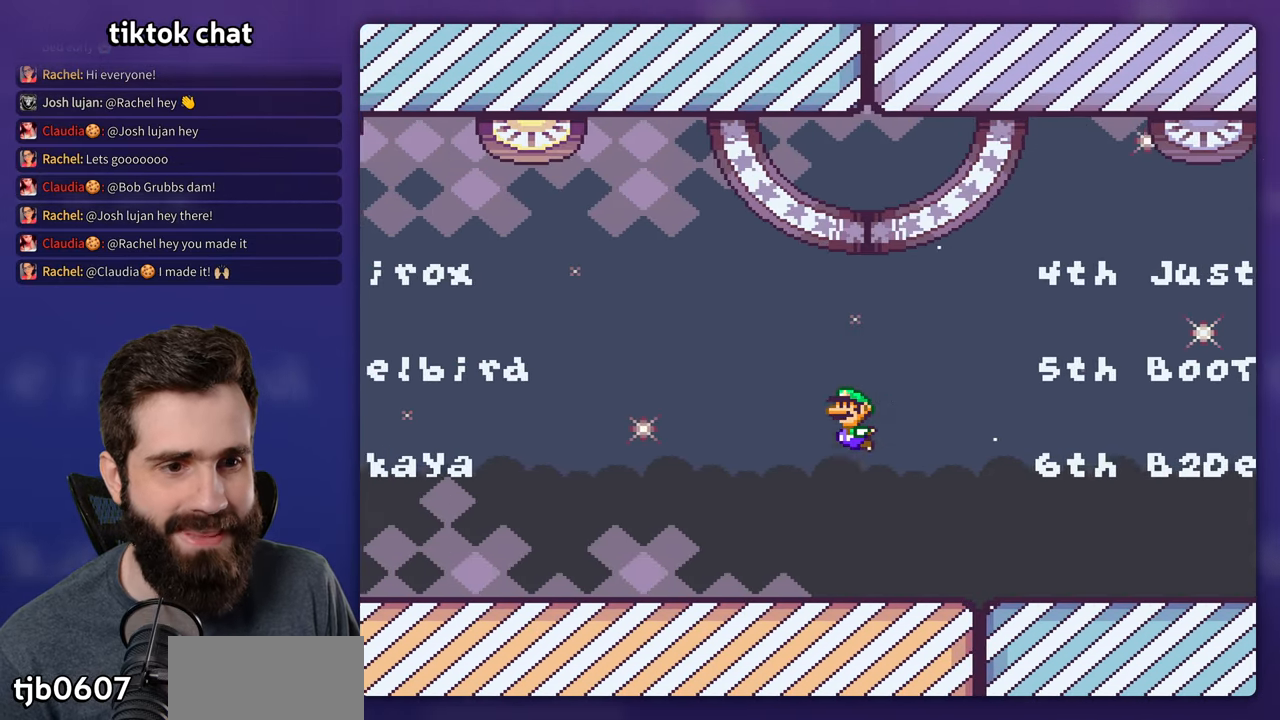
{"dt_ms": 500, "buttons": ["B", "Y", "DPAD_LEFT"], "events": []}
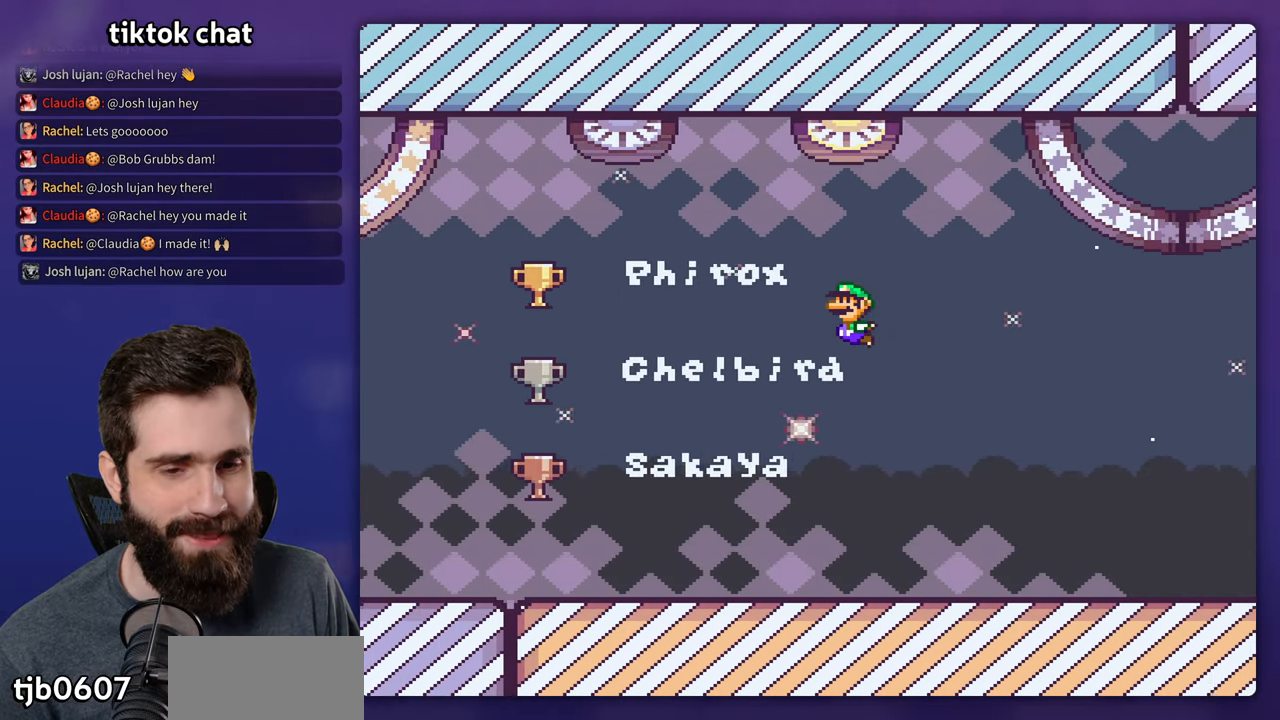
{"dt_ms": 500, "buttons": ["B", "Y", "DPAD_LEFT"], "events": [[33, "B", "up"], [400, "B", "down"]]}
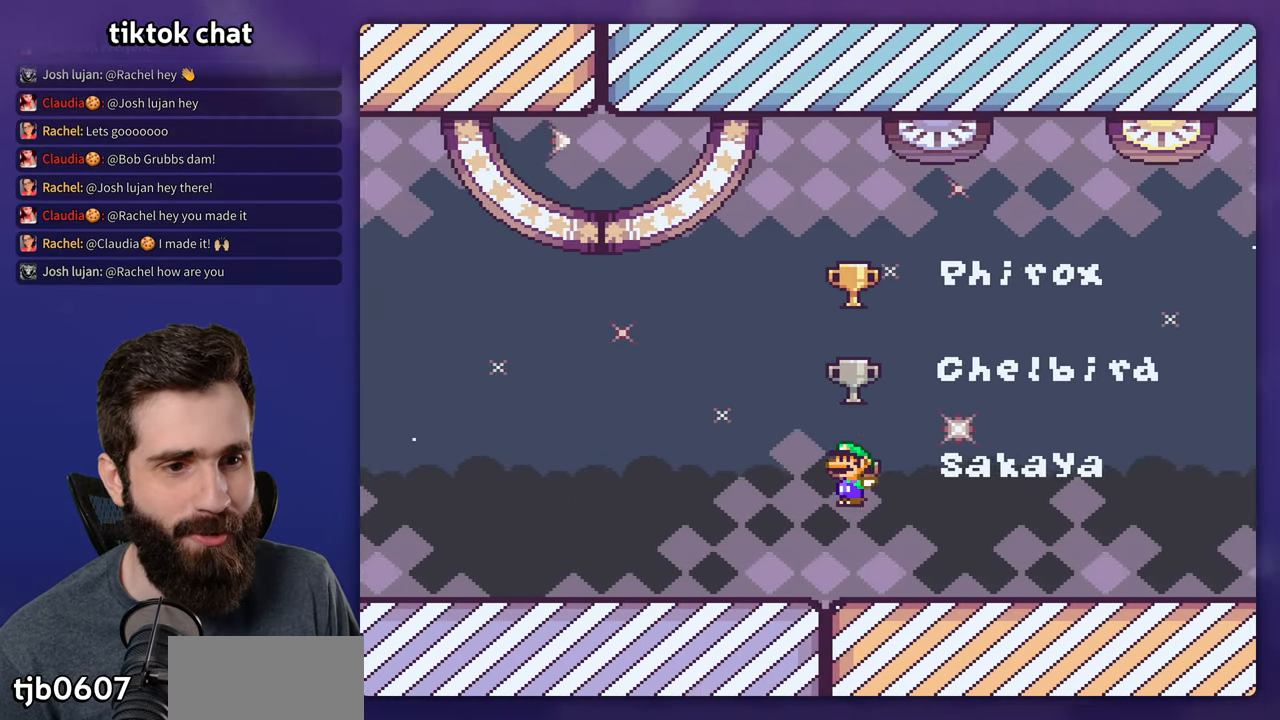
{"dt_ms": 500, "buttons": ["Y", "DPAD_LEFT"], "events": [[150, "B", "up"]]}